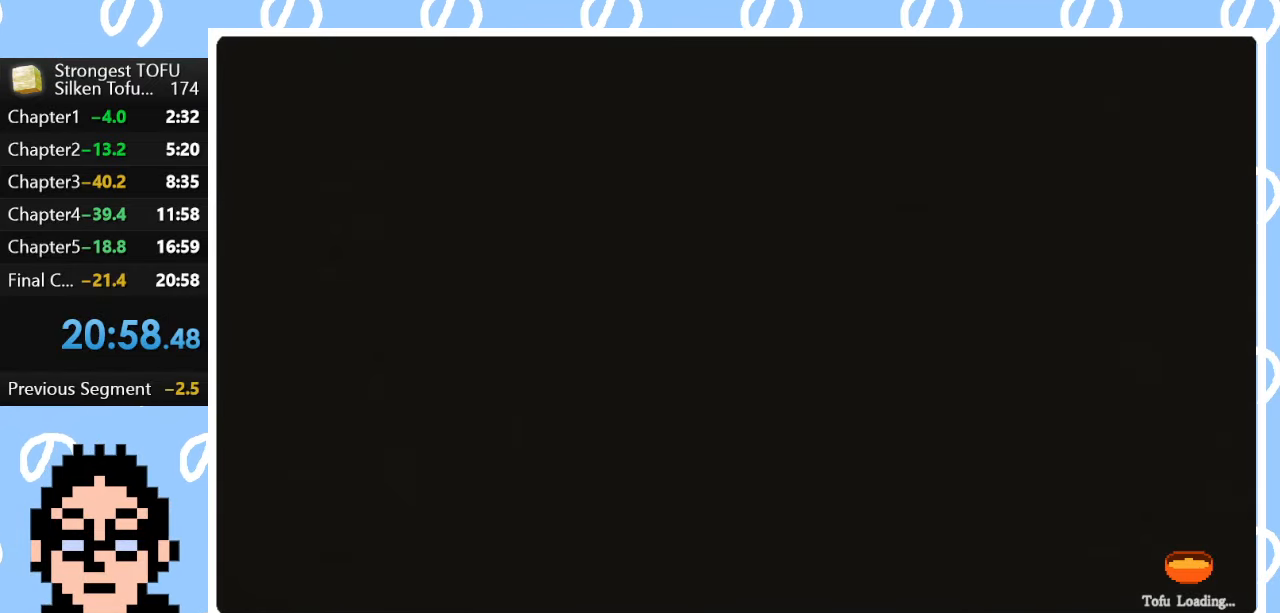
Gameplay with a controller (PlayStation layout); each line is a JSON object with the inputs held at the frame after it. "events" lists button and stick changes between this image and that frame as [ms after this image, input, new state], when the widget could be followed in between.
{"buttons": ["START"], "left_stick": "center", "right_stick": "center", "events": [[383, "START", "down"]]}
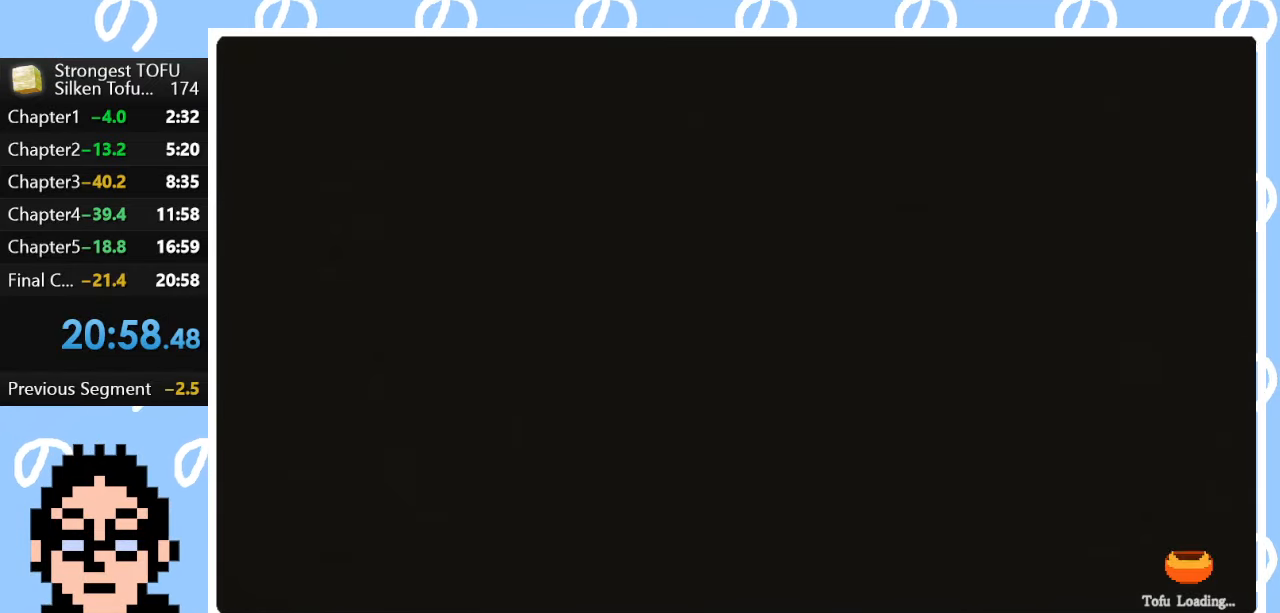
{"buttons": ["START"], "left_stick": "center", "right_stick": "center", "events": [[167, "START", "up"], [250, "START", "down"]]}
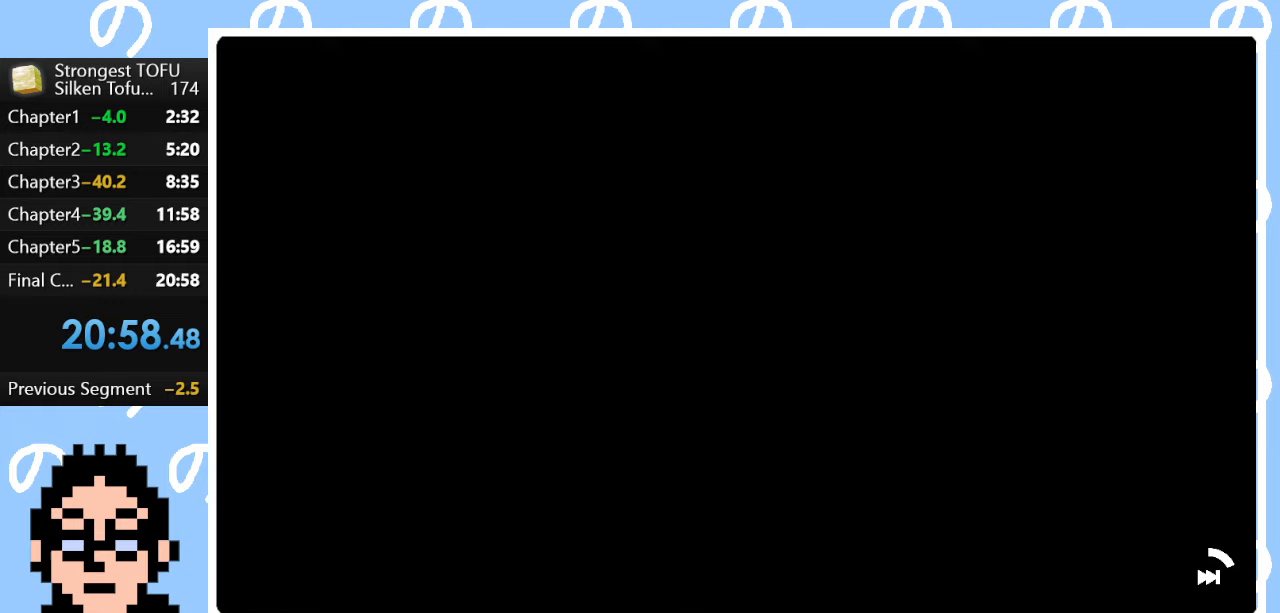
{"buttons": ["START"], "left_stick": "center", "right_stick": "center", "events": []}
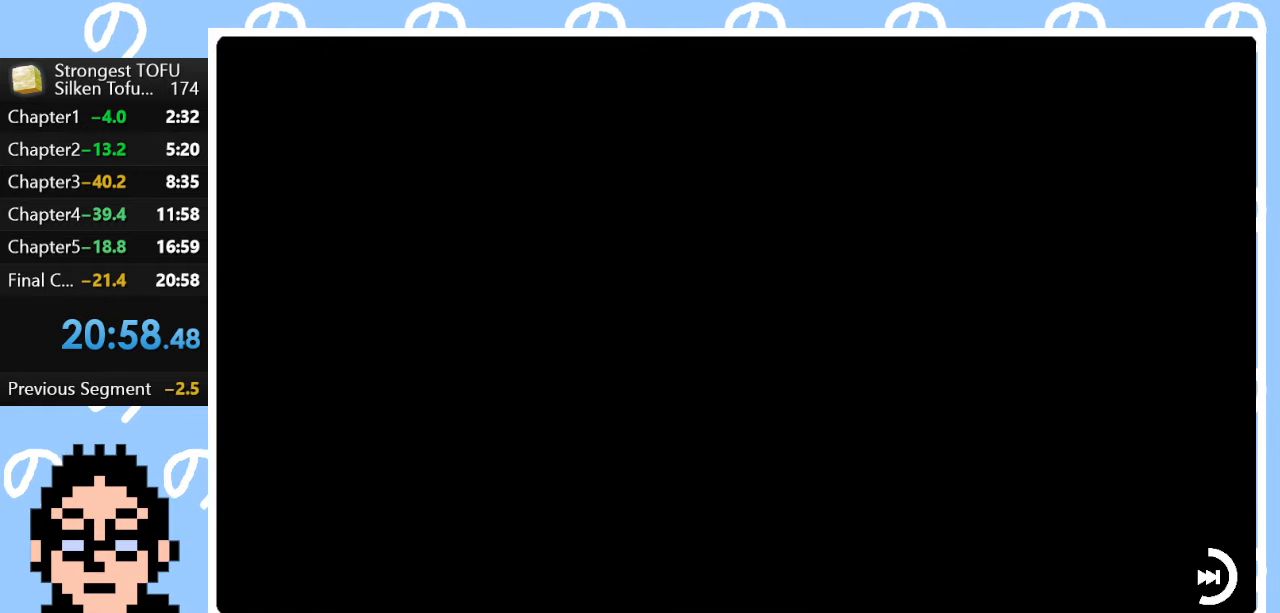
{"buttons": ["START"], "left_stick": "center", "right_stick": "center", "events": []}
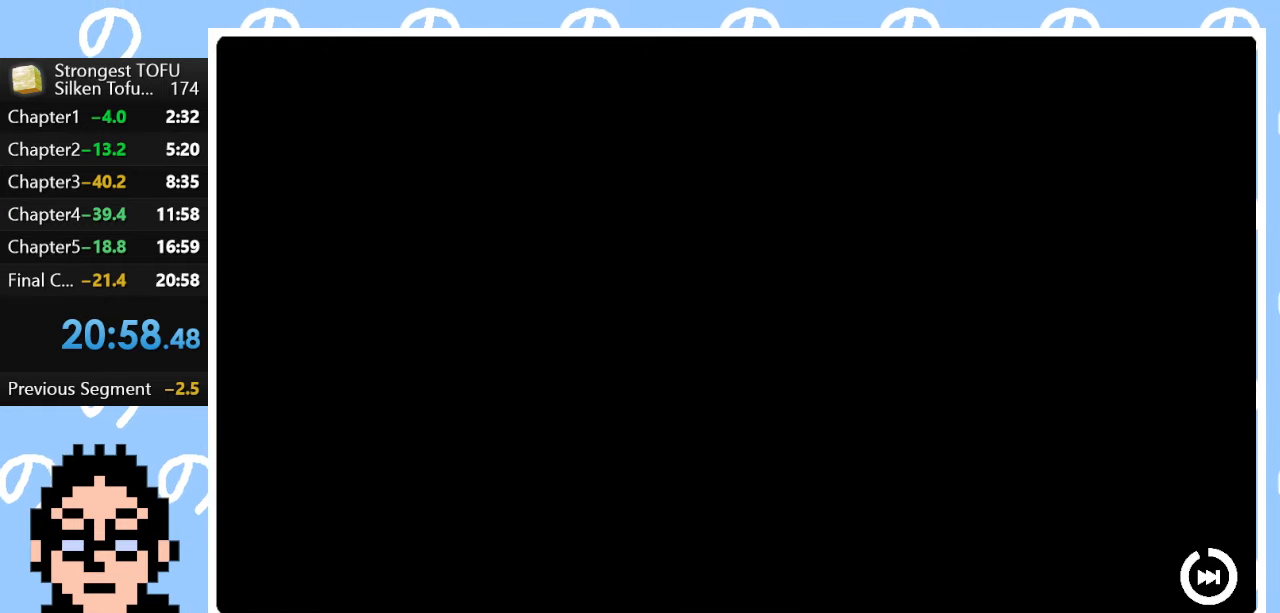
{"buttons": ["START"], "left_stick": "center", "right_stick": "center", "events": []}
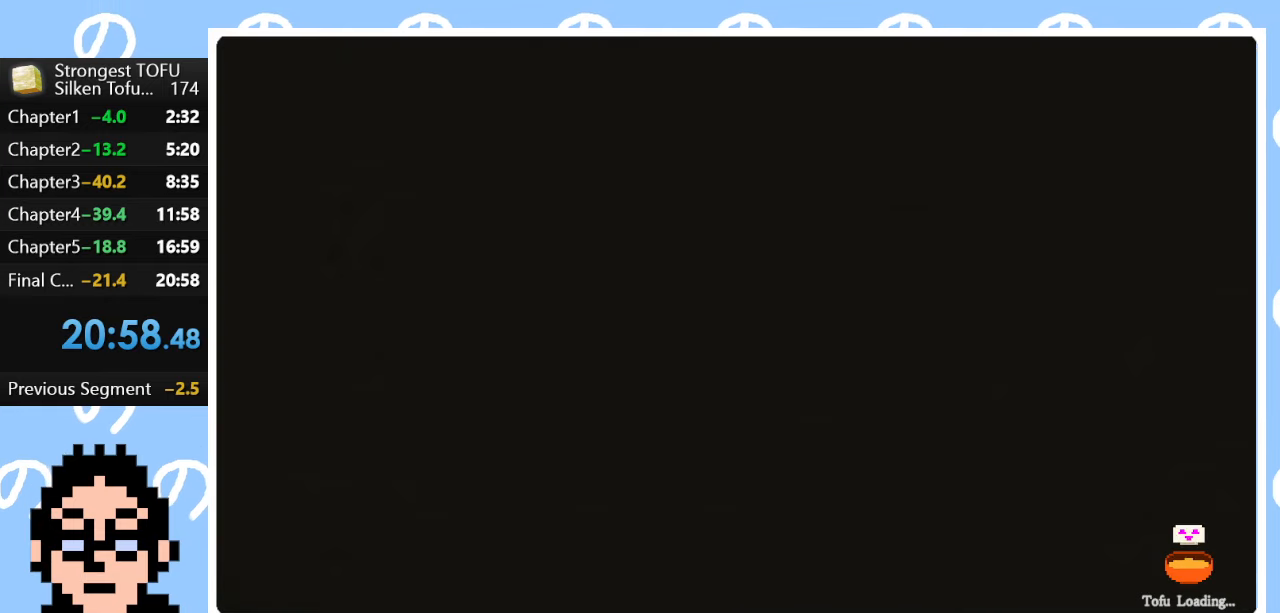
{"buttons": ["START"], "left_stick": "center", "right_stick": "center", "events": []}
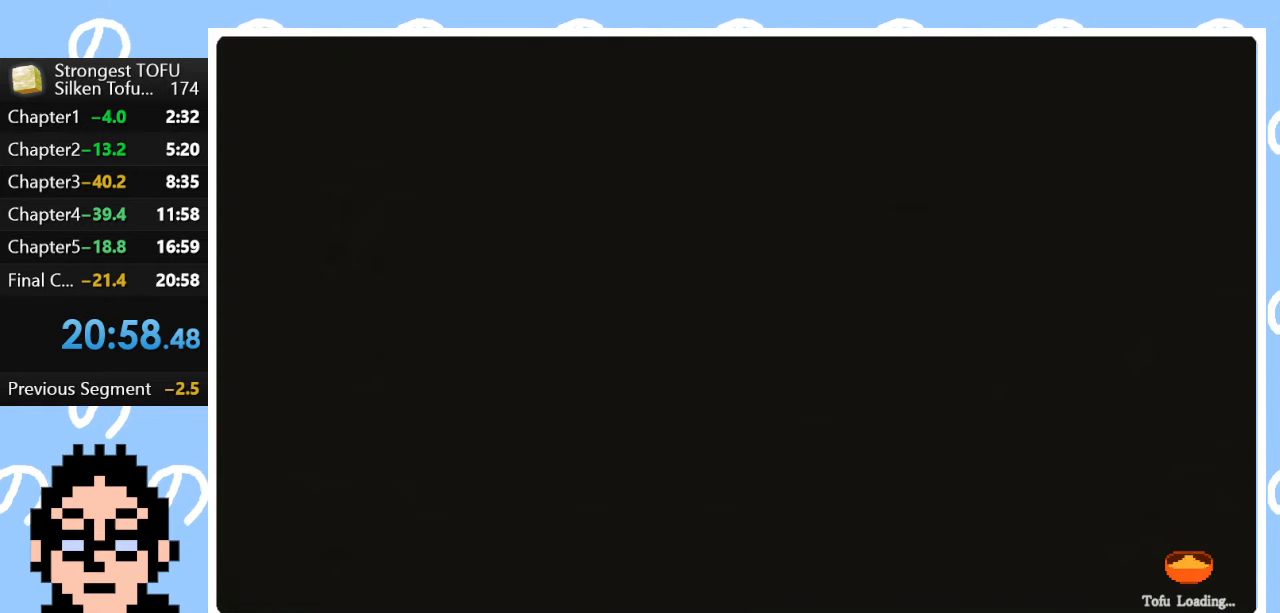
{"buttons": [], "left_stick": "center", "right_stick": "center", "events": [[300, "START", "up"]]}